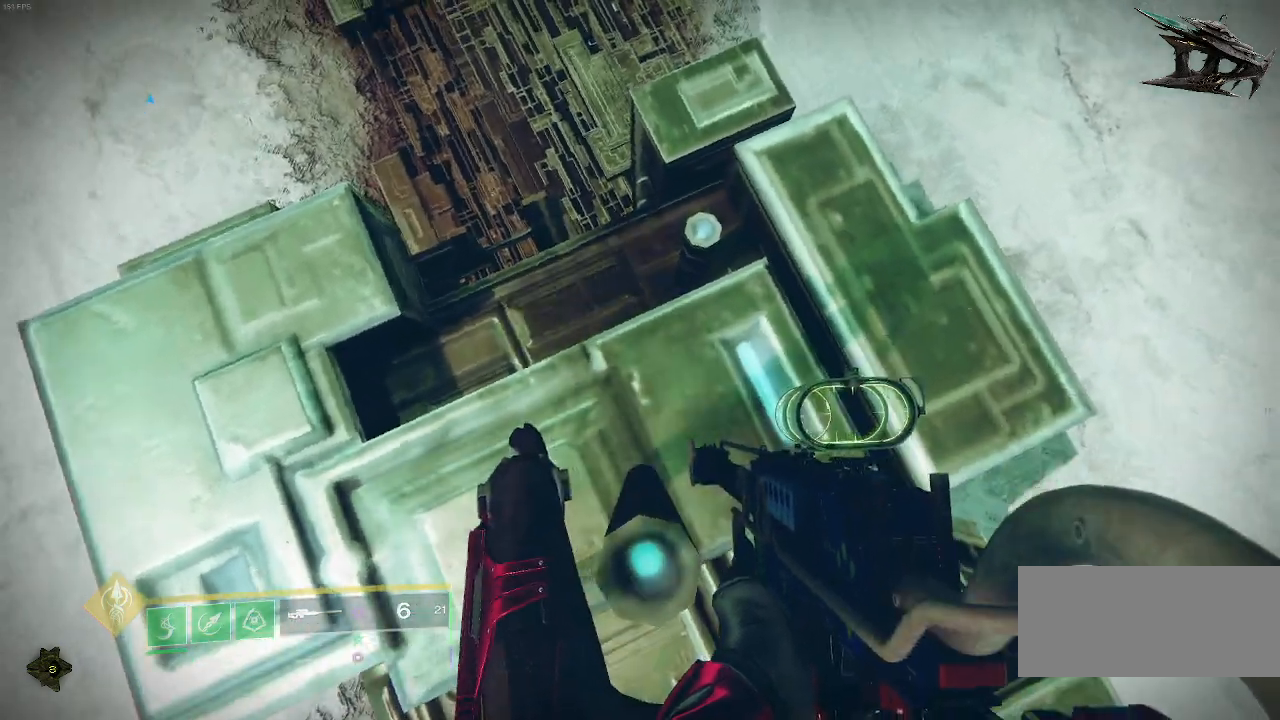
Gameplay with keyboard and mouse; each line is a JSON object with the keys and mouse buttons held at the frame after it. "events" lists presses ("down") and releases ("up") of "a", "ctrl", "d", "e", "f", "q", "r", "s", "shift", "space", "tab", "w", "mouse_left", "mouse_wheel", "mouse_right", "mouse_mb4" and "mouse_mb5" between this image and that frame as [ms after this image, input, new state], when the widget could be followed in between. "mouse_left", "mouse_wheel", "mouse_right", "mouse_mb4", "mouse_mb5" = the "left", "wheel", "right", "mb4", "mb5" buttons of the "mouse" list. No other keys are recorded. "wheel" means that the mouse wheel is clicked or scrolled. Mouse movement is not recorded.
{"keys": [], "mouse": []}
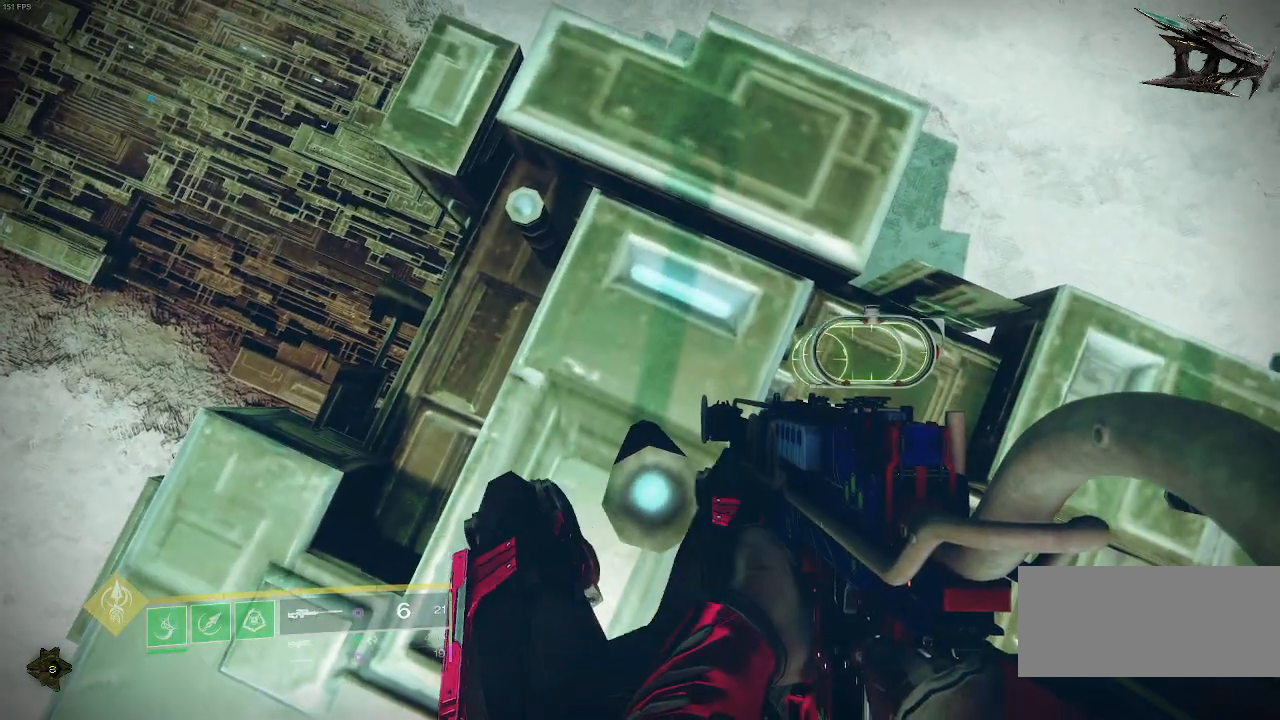
{"keys": [], "mouse": []}
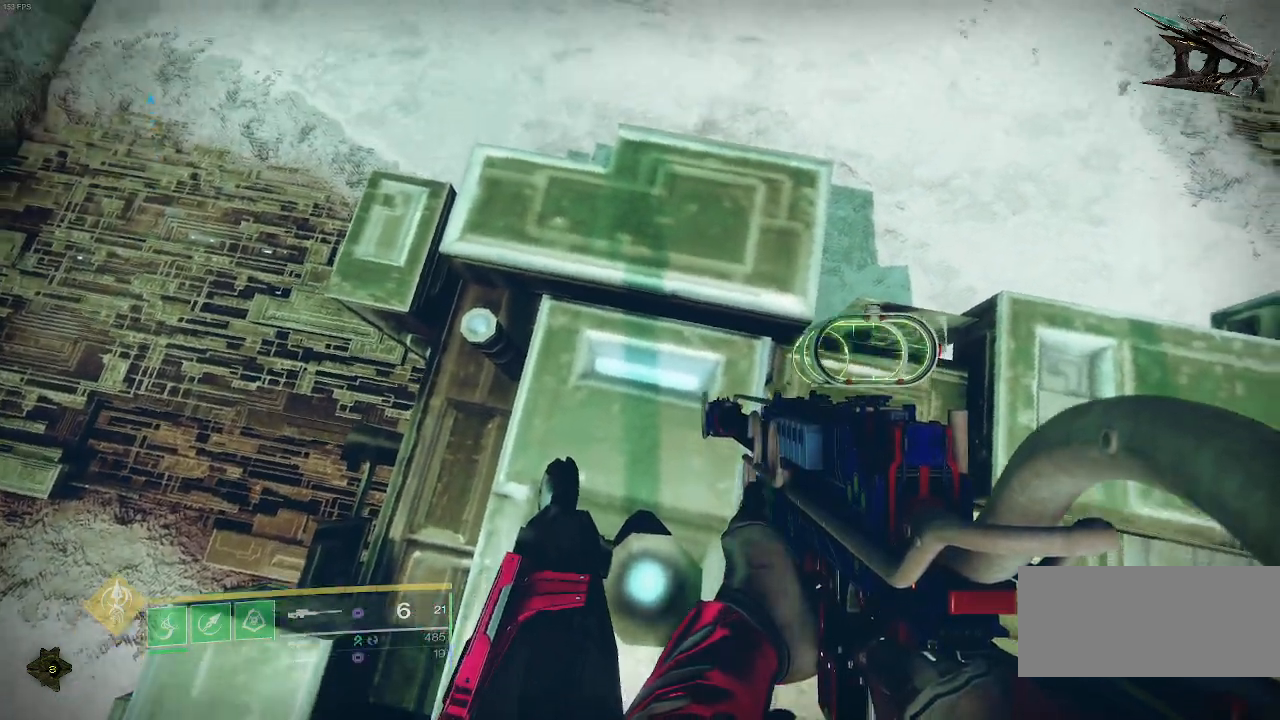
{"keys": ["shift", "w"], "mouse": [], "events": [[417, "w", "down"], [467, "shift", "down"]]}
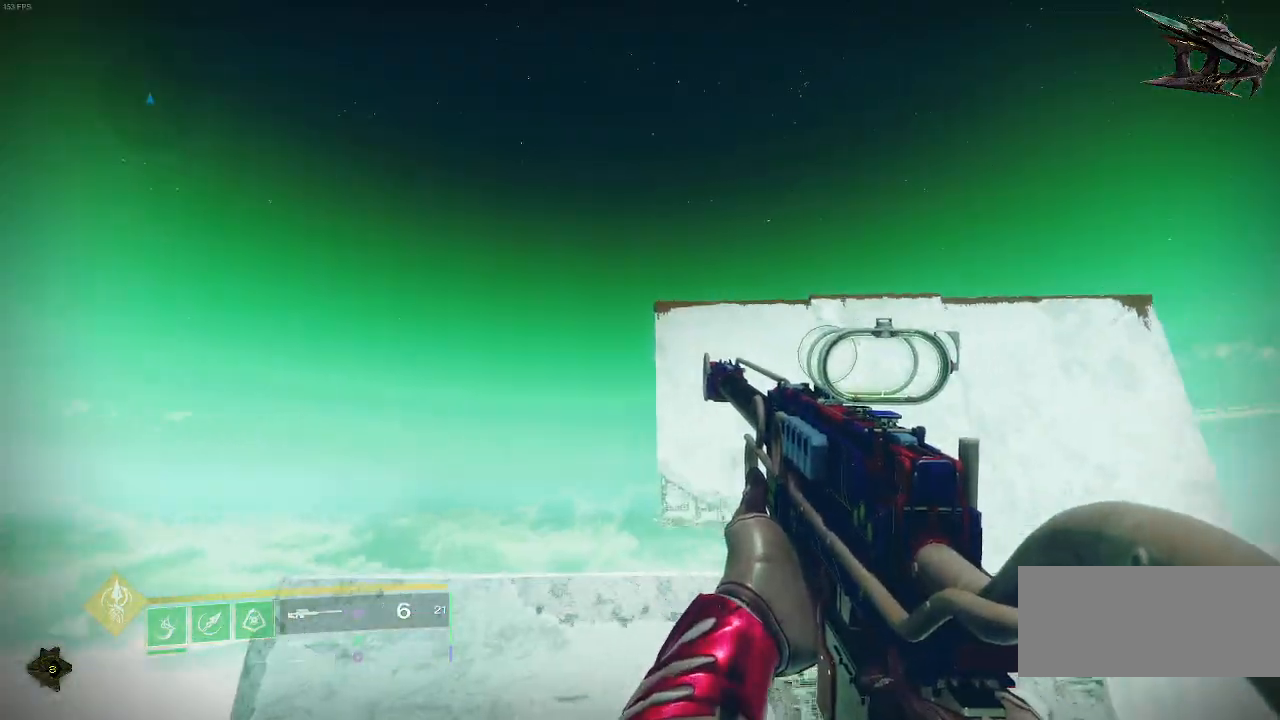
{"keys": ["shift", "space", "w"], "mouse": [], "events": [[183, "space", "down"]]}
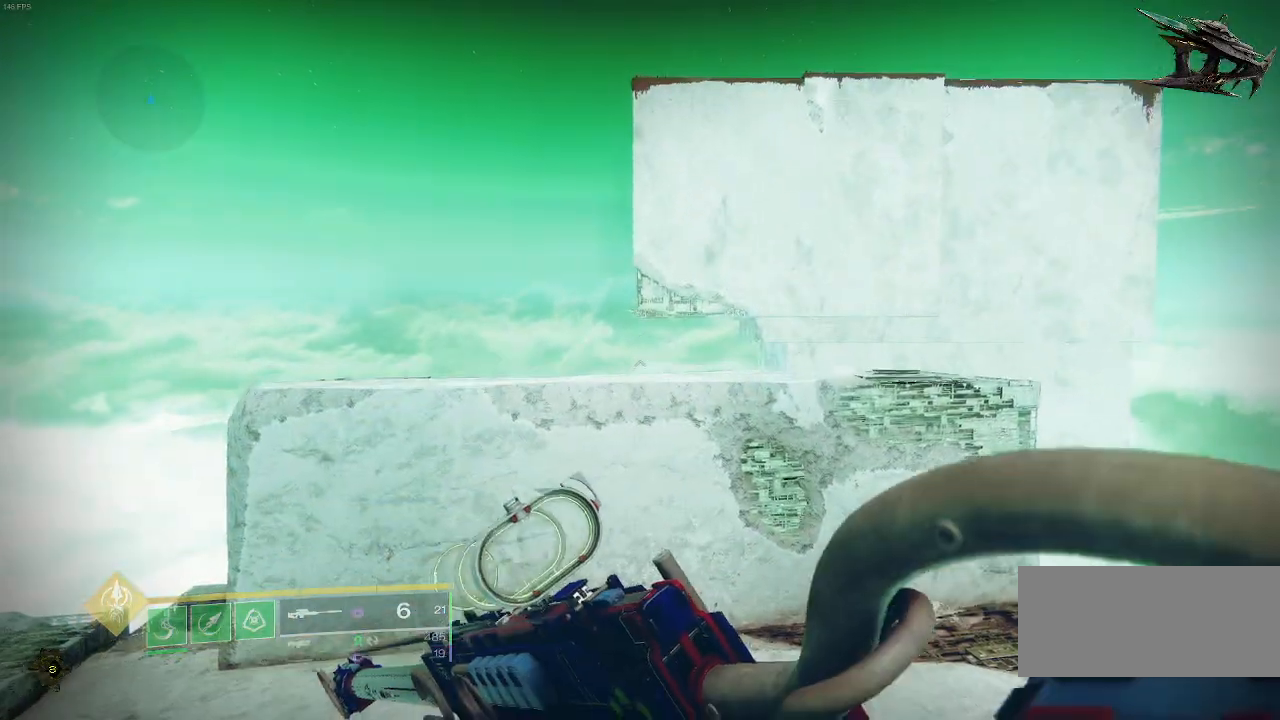
{"keys": ["w"], "mouse": [], "events": [[83, "shift", "up"], [83, "space", "up"]]}
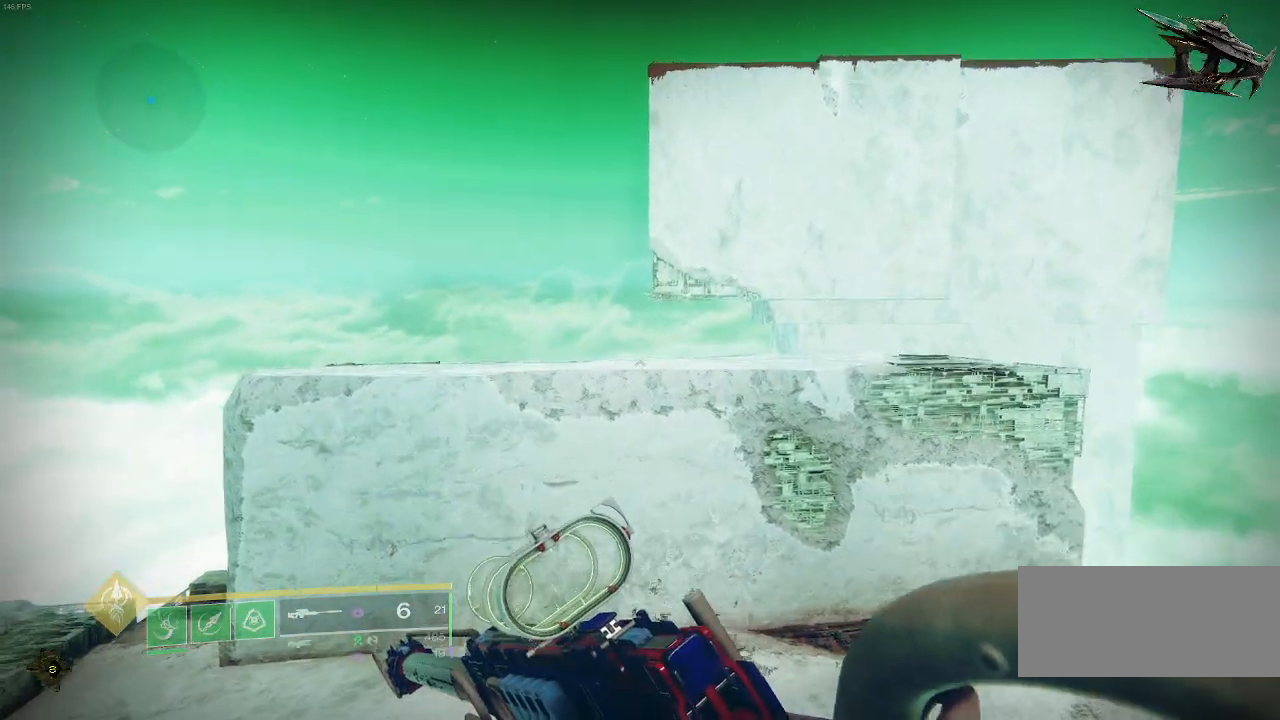
{"keys": ["space", "w"], "mouse": [], "events": [[333, "space", "down"]]}
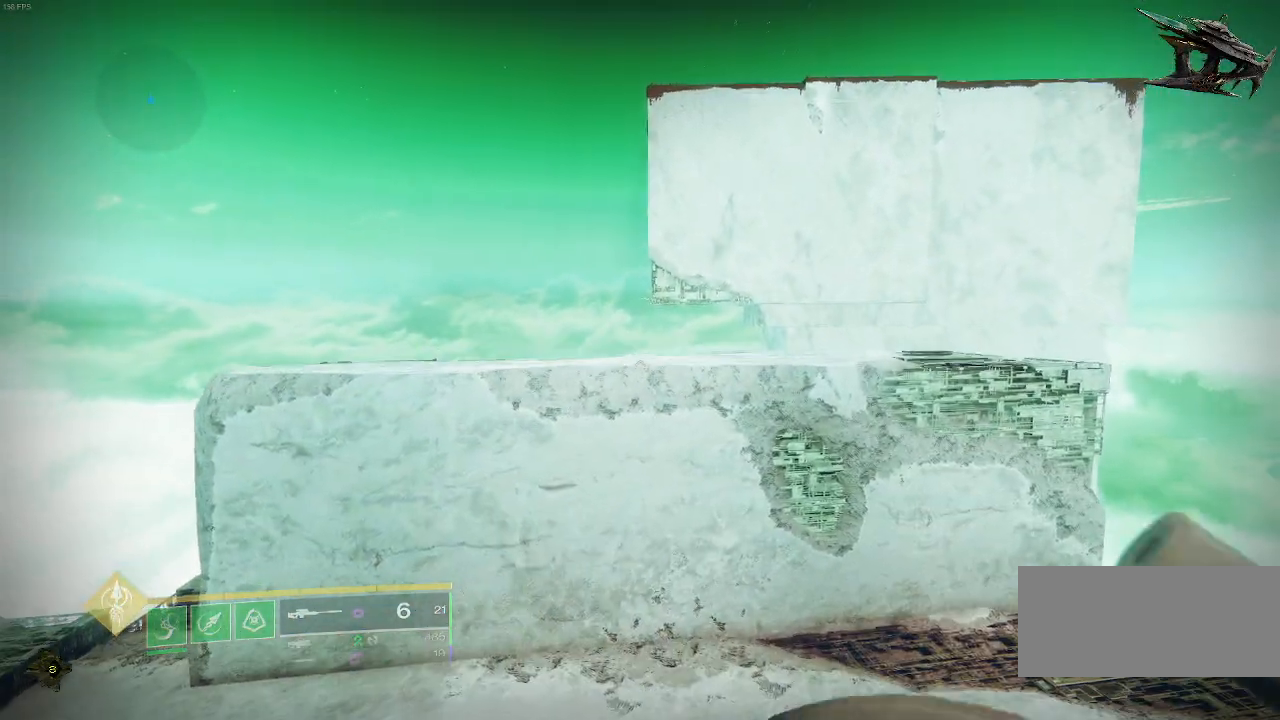
{"keys": ["w"], "mouse": [], "events": [[417, "space", "up"]]}
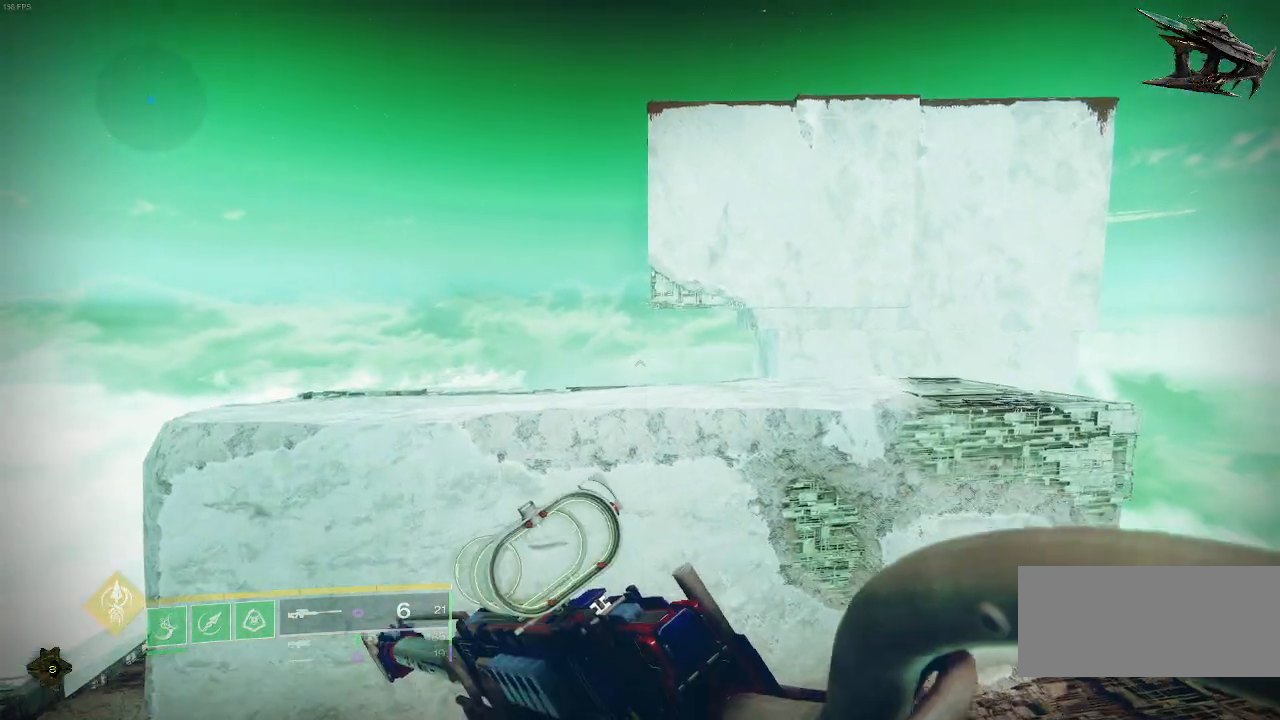
{"keys": ["w"], "mouse": [], "events": []}
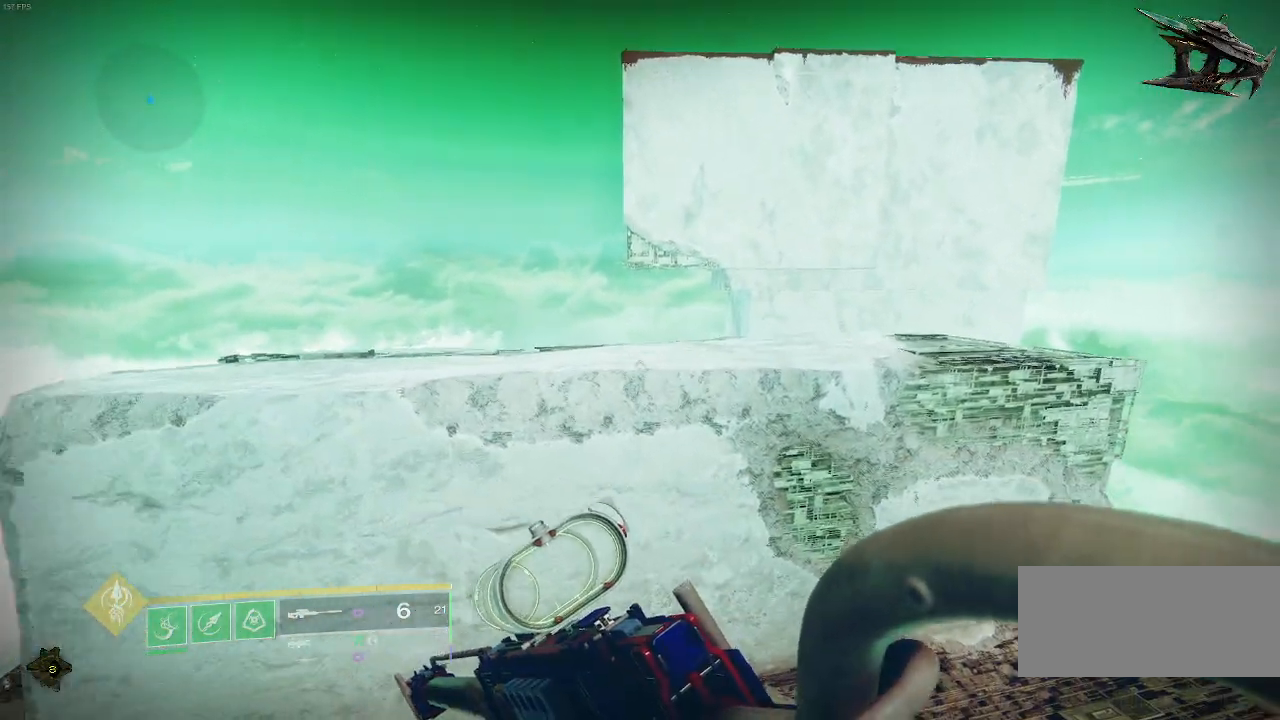
{"keys": ["q", "w"], "mouse": [], "events": [[83, "space", "down"], [367, "space", "up"], [400, "q", "down"]]}
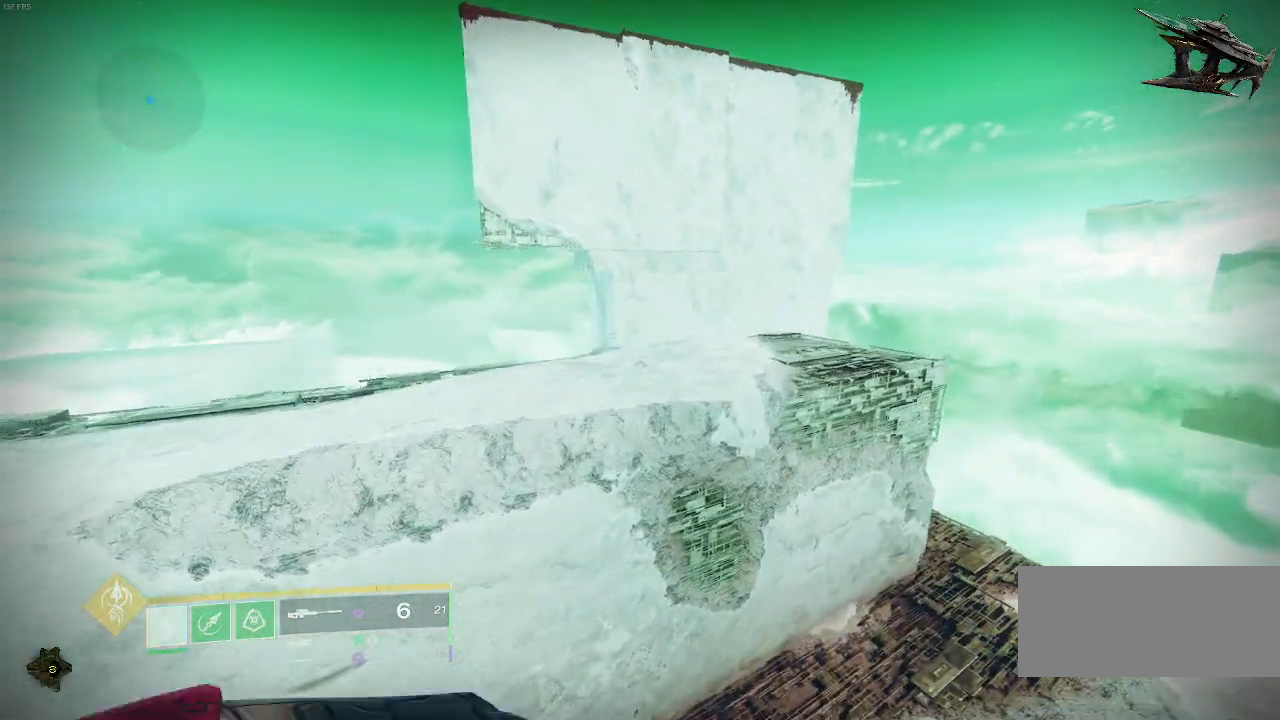
{"keys": ["w"], "mouse": [], "events": [[83, "q", "up"]]}